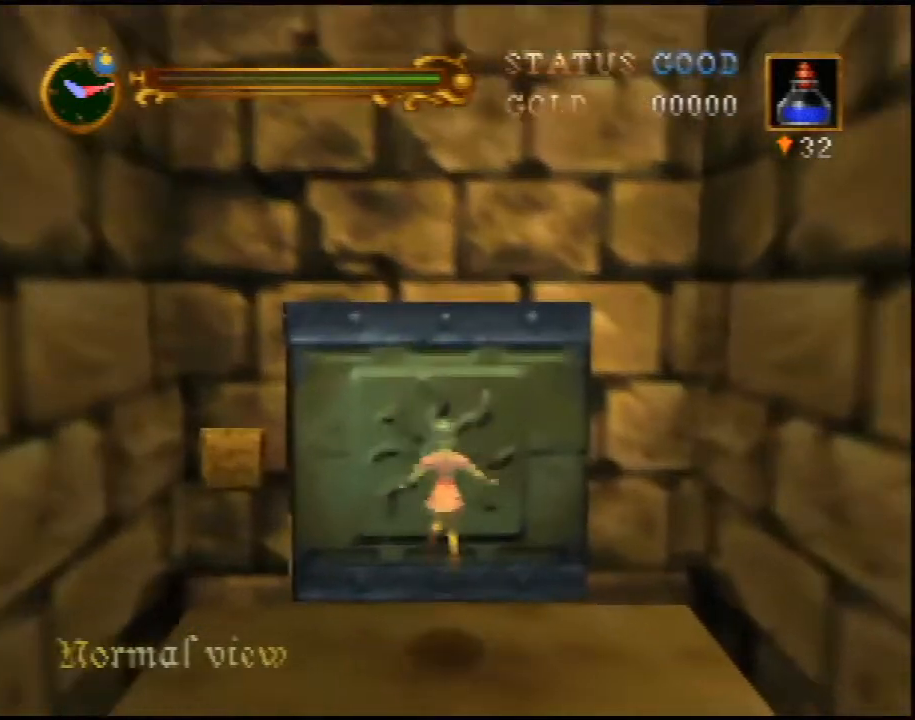
Gameplay with a controller (Nintendo layout); each line is a JSON object with the inputs held at the frame after it. "events" lists button and stick changes between this image and that frame as [ms after this image, input, new state], when the widget could be followed in between. Not read: L3 R3.
{"buttons": ["C_RIGHT"], "left_stick": "up", "events": [[67, "C_RIGHT", "down"], [167, "C_RIGHT", "up"], [233, "C_RIGHT", "down"], [333, "C_RIGHT", "up"], [333, "left_stick", "center"], [400, "C_RIGHT", "down"], [500, "left_stick", "up"]]}
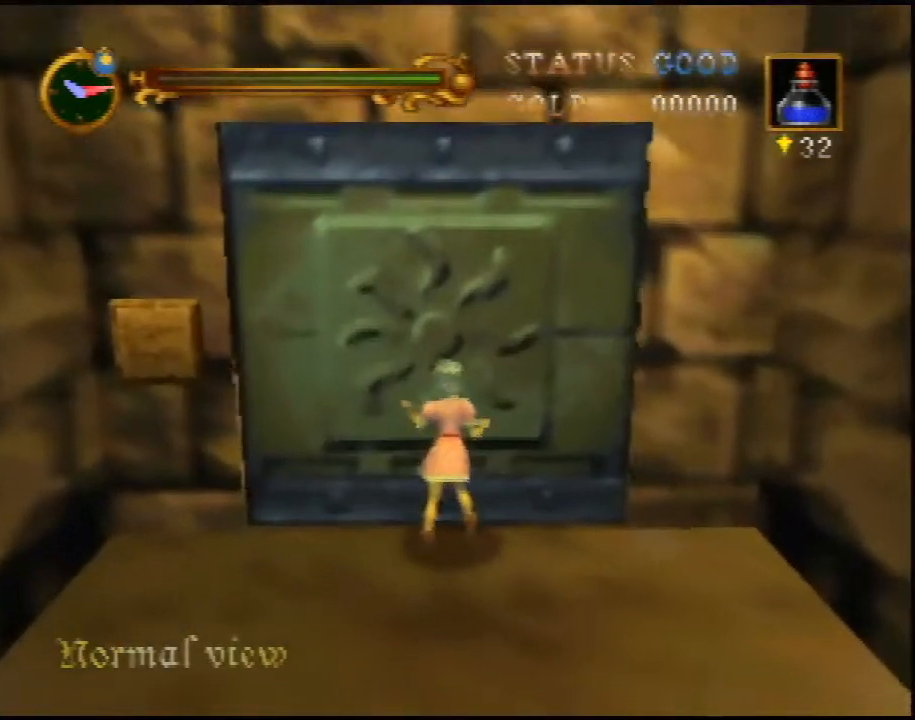
{"buttons": [], "left_stick": "up", "events": [[33, "C_RIGHT", "up"], [150, "C_RIGHT", "down"], [267, "left_stick", "up-right"], [400, "left_stick", "up"], [500, "C_RIGHT", "up"]]}
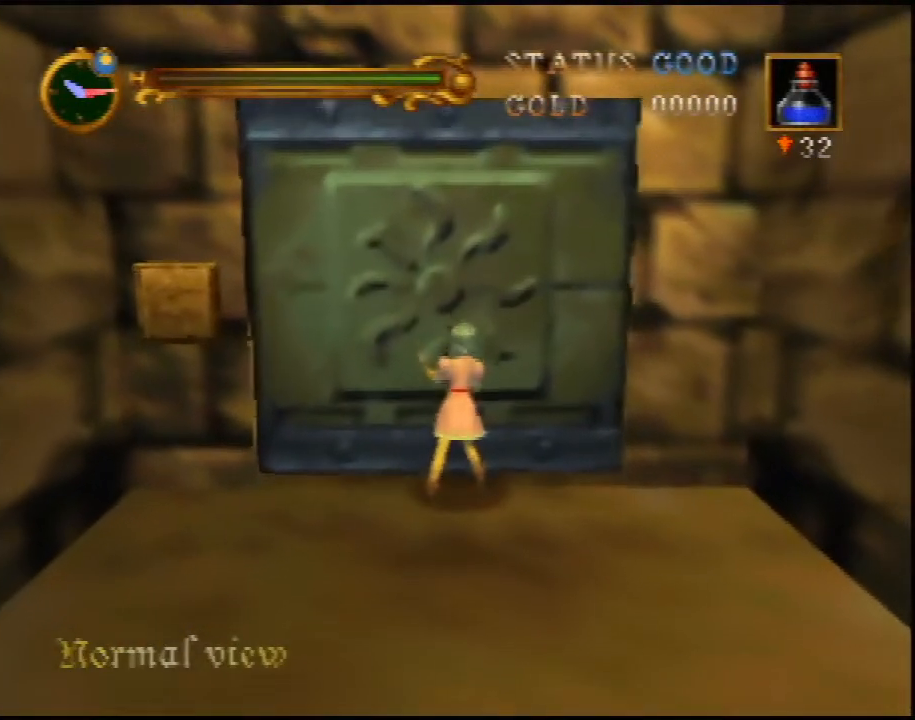
{"buttons": [], "left_stick": "up", "events": []}
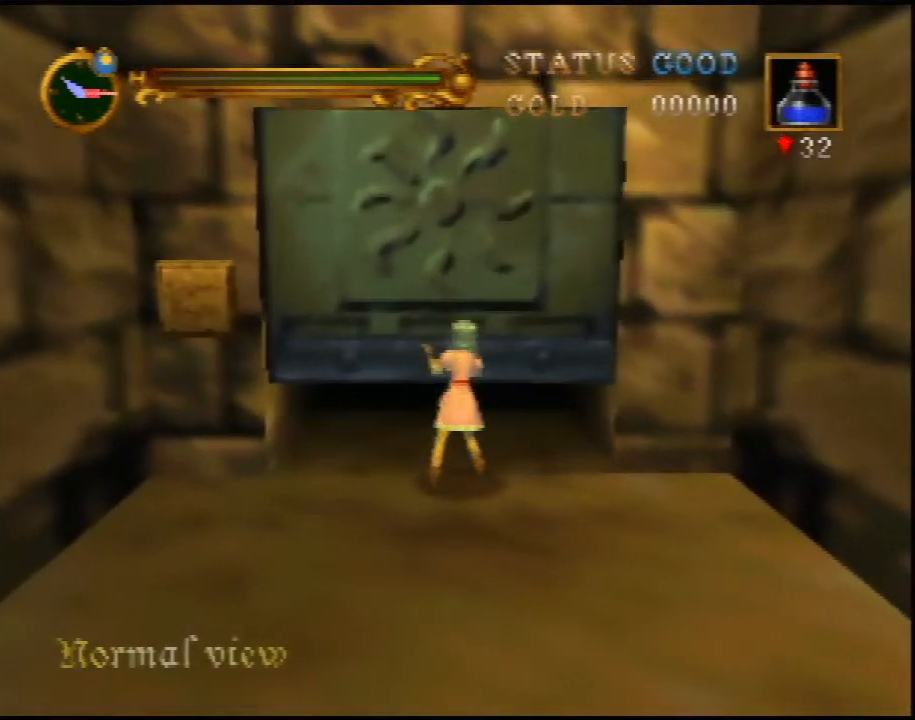
{"buttons": [], "left_stick": "up", "events": []}
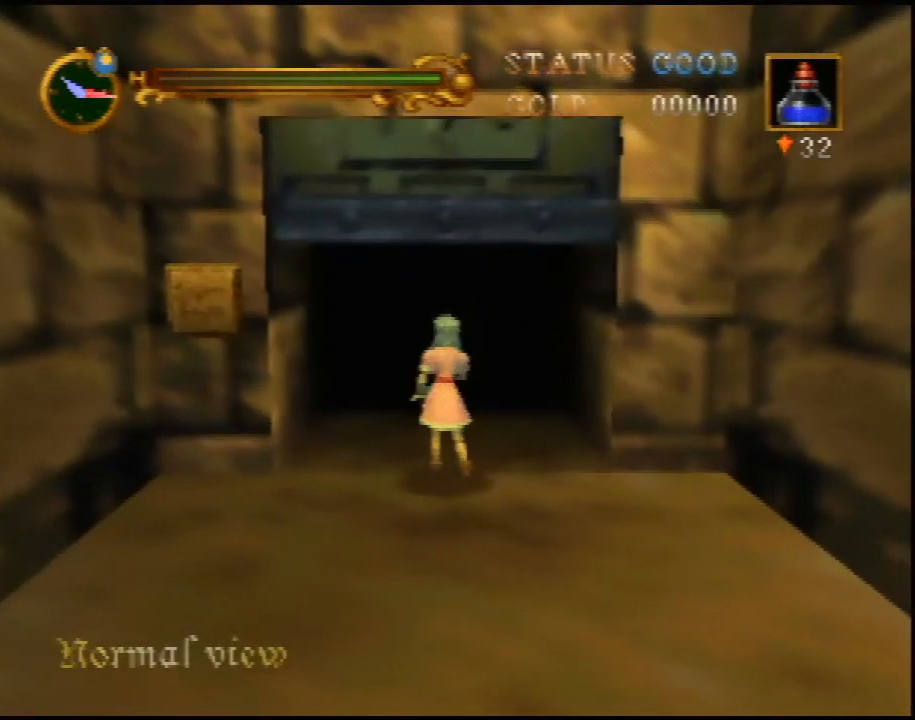
{"buttons": [], "left_stick": "up", "events": []}
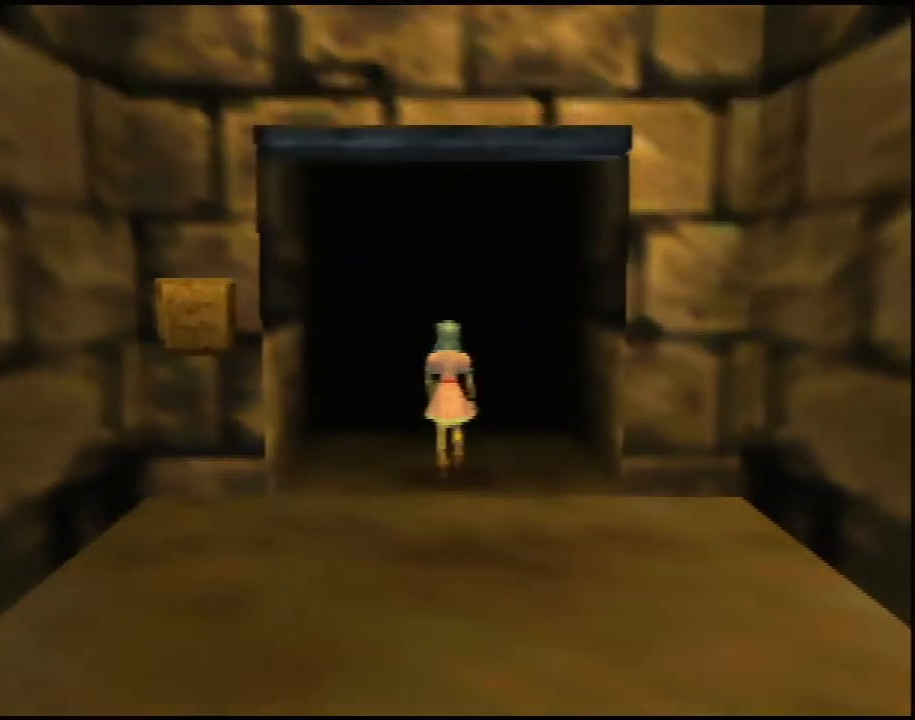
{"buttons": [], "left_stick": "down", "events": [[233, "left_stick", "center"], [317, "left_stick", "down"]]}
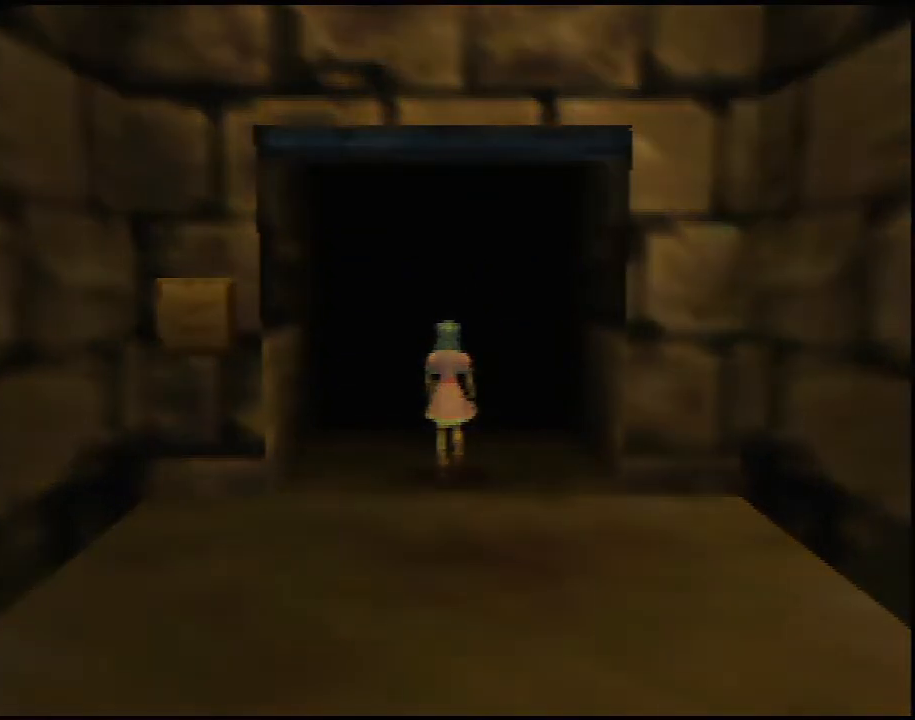
{"buttons": [], "left_stick": "down", "events": []}
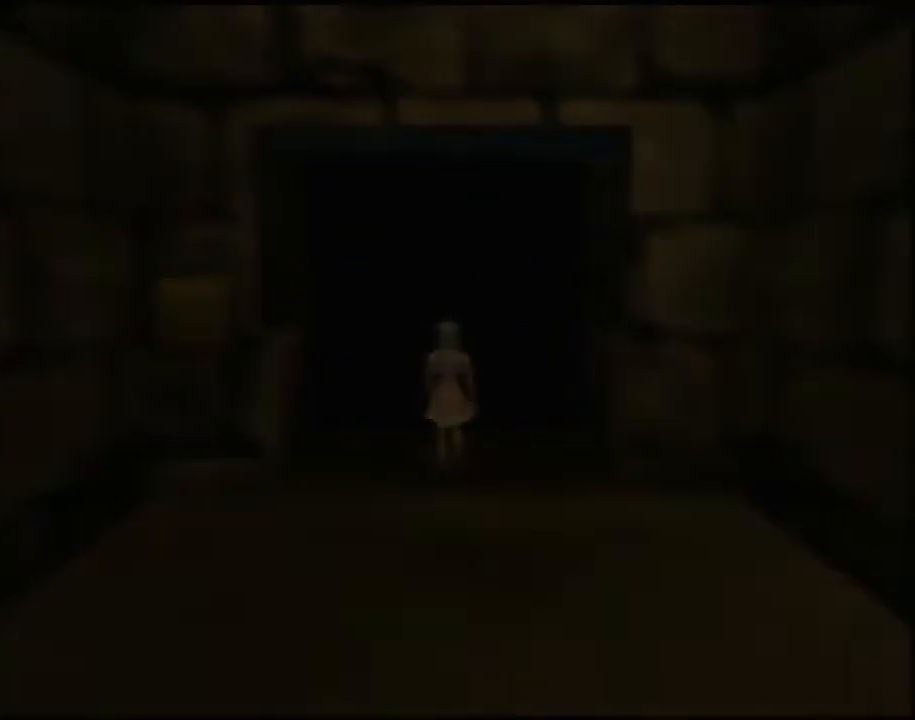
{"buttons": [], "left_stick": "down", "events": []}
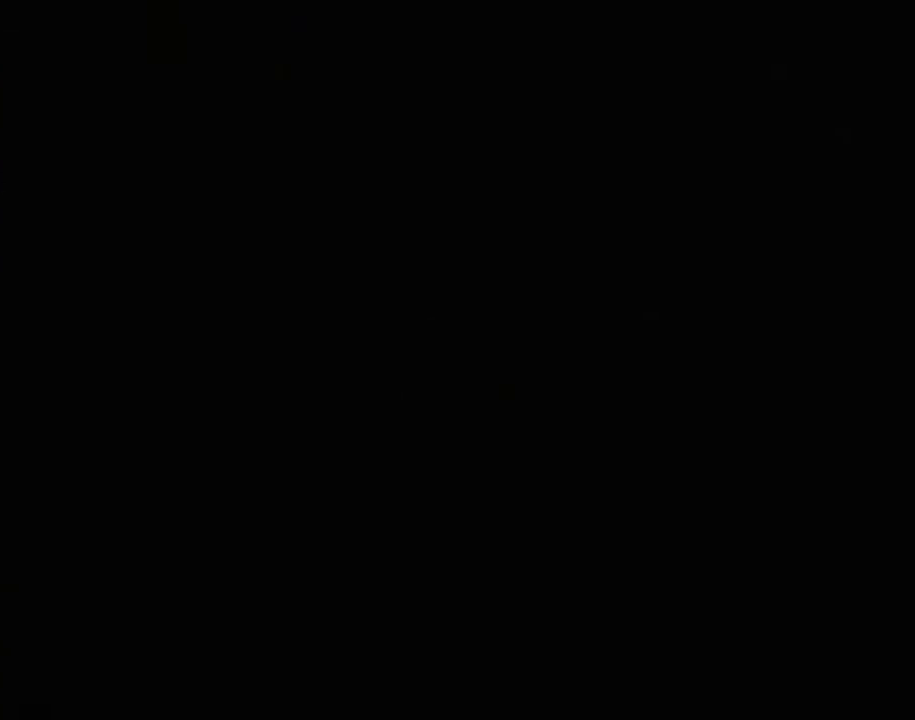
{"buttons": [], "left_stick": "down", "events": []}
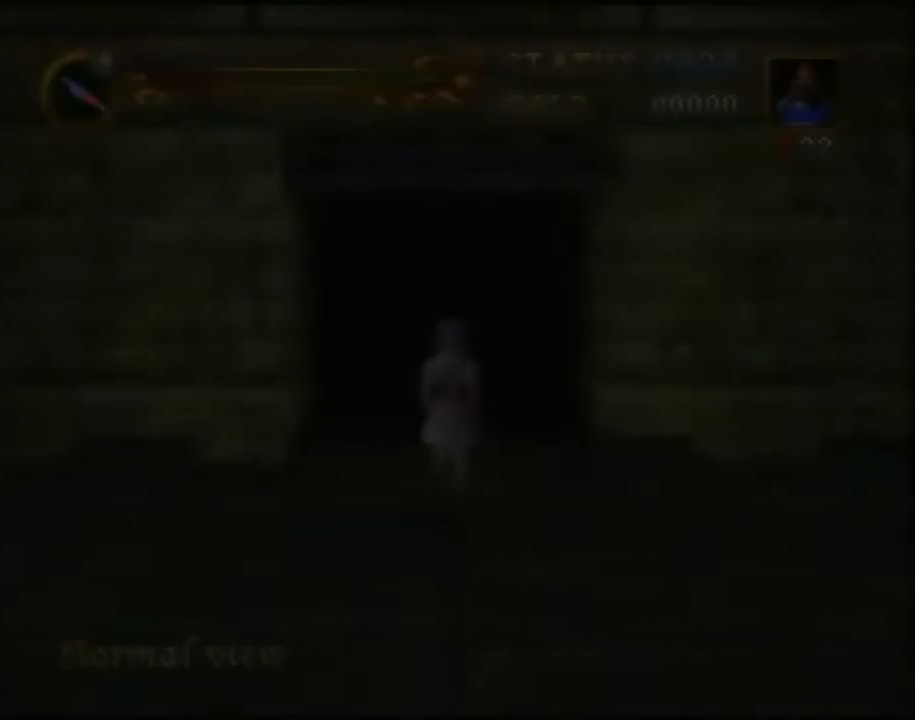
{"buttons": ["A"], "left_stick": "down", "events": [[350, "A", "down"]]}
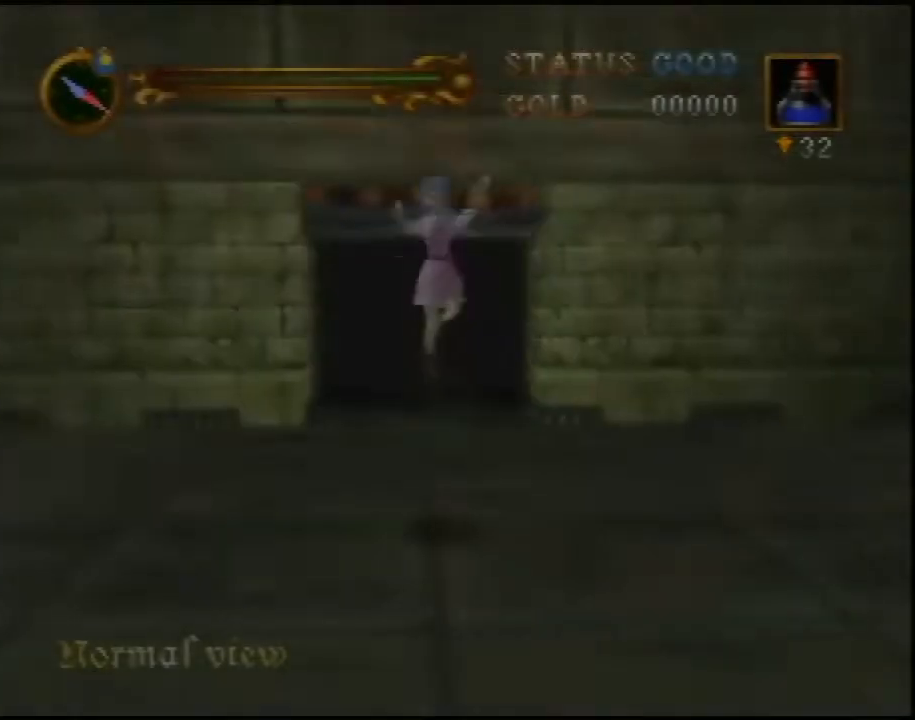
{"buttons": [], "left_stick": "down", "events": [[417, "A", "up"]]}
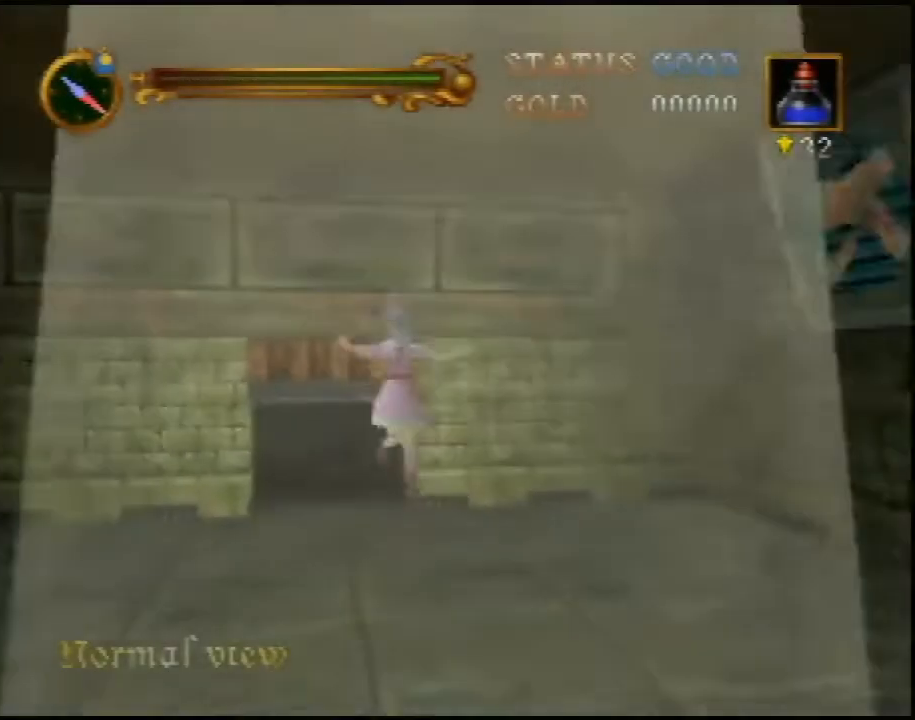
{"buttons": ["A"], "left_stick": "down-right", "events": [[217, "left_stick", "down-right"], [250, "A", "down"]]}
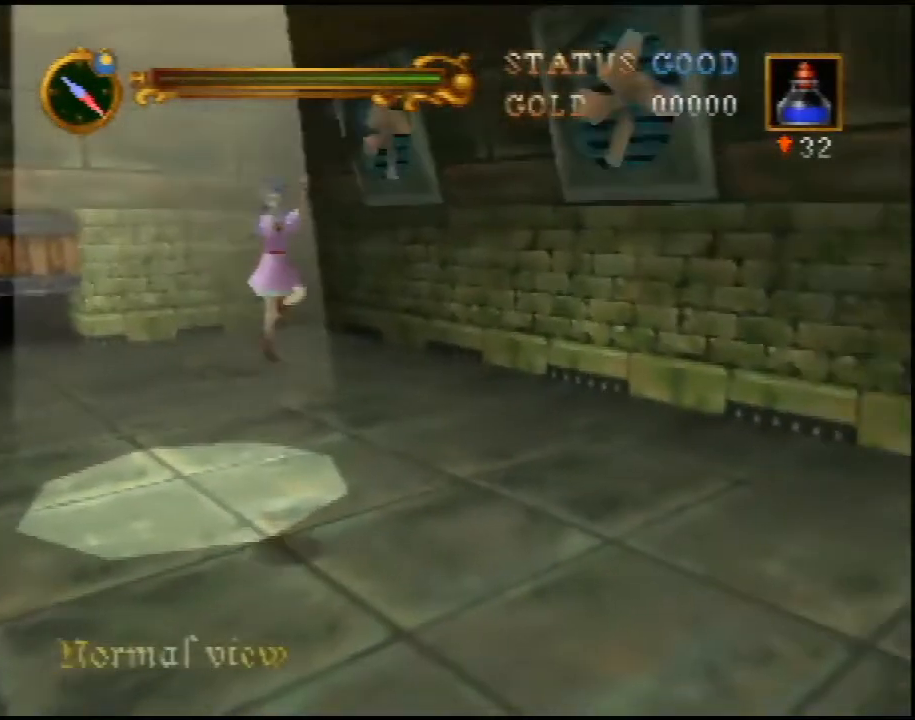
{"buttons": [], "left_stick": "right", "events": [[183, "left_stick", "right"], [317, "A", "up"]]}
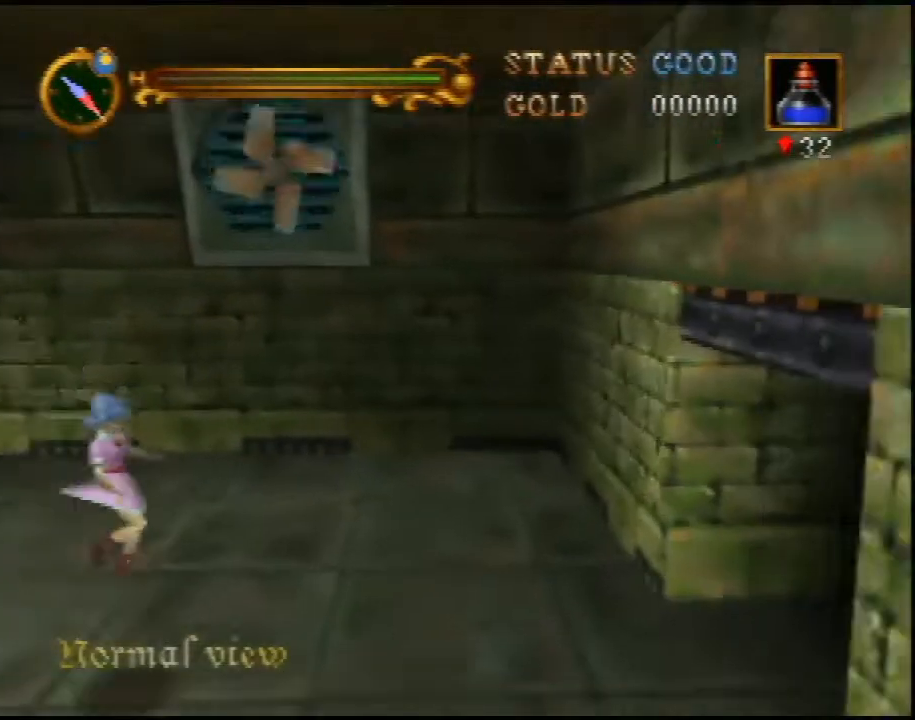
{"buttons": [], "left_stick": "right", "events": [[100, "A", "down"], [150, "A", "up"]]}
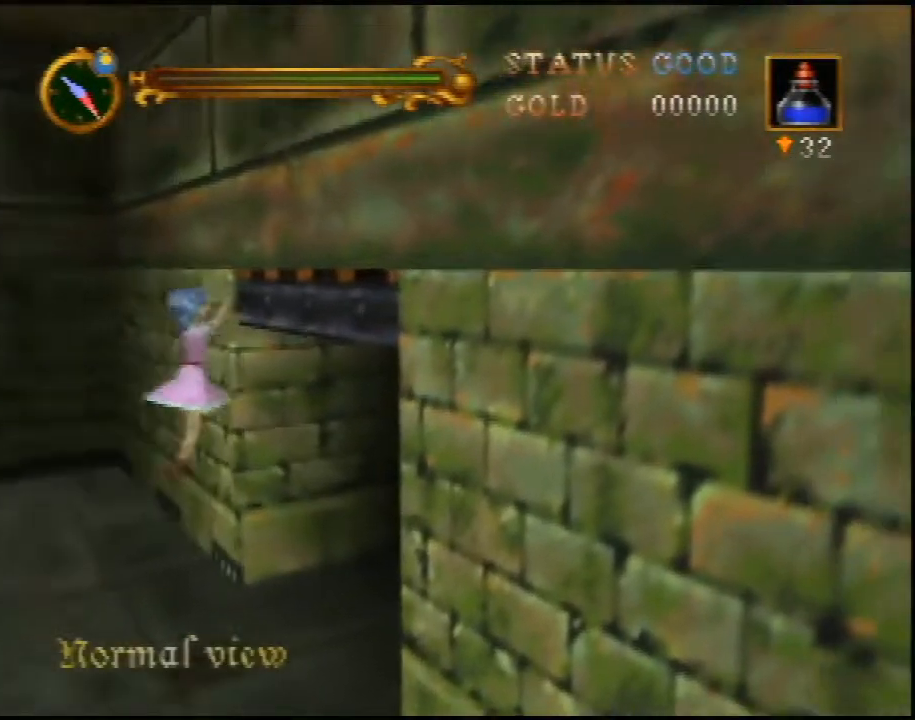
{"buttons": [], "left_stick": "up-right", "events": [[250, "left_stick", "up-right"]]}
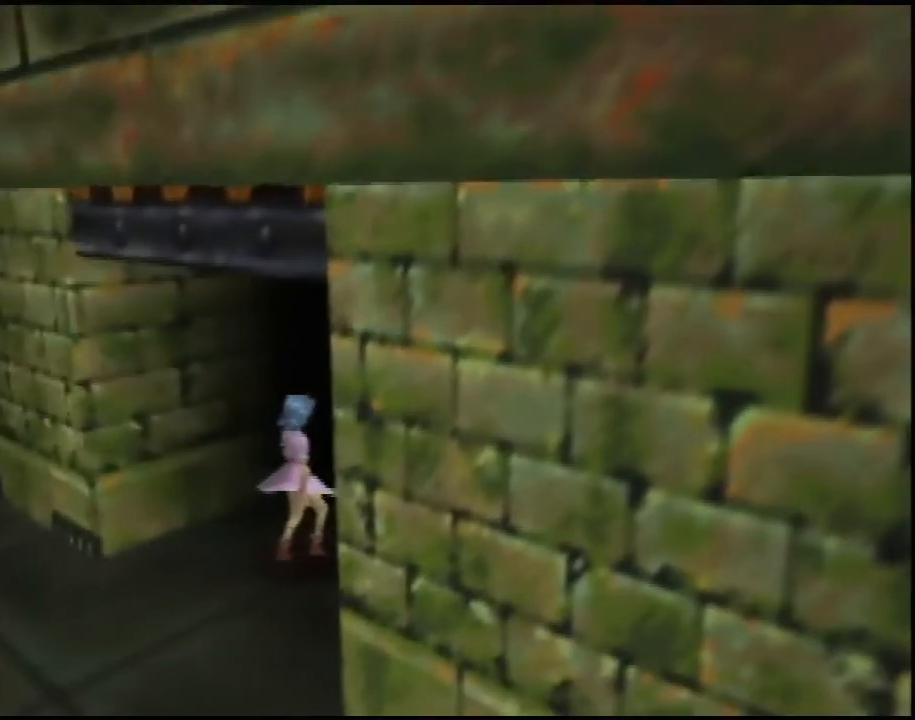
{"buttons": [], "left_stick": "center", "events": [[150, "left_stick", "center"]]}
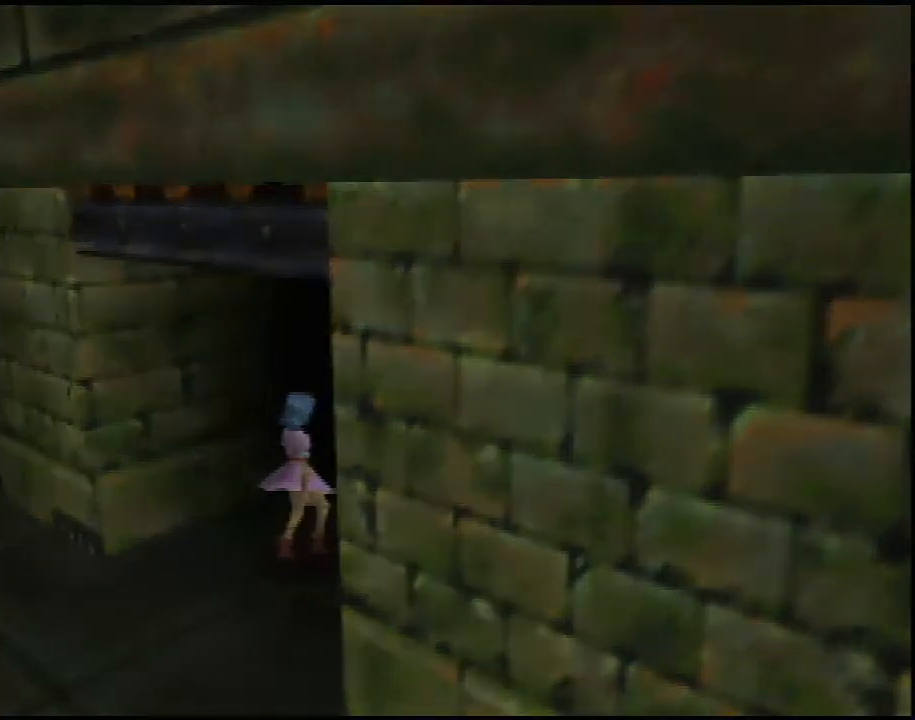
{"buttons": [], "left_stick": "down", "events": [[67, "left_stick", "down"], [200, "left_stick", "down-right"], [350, "left_stick", "down"]]}
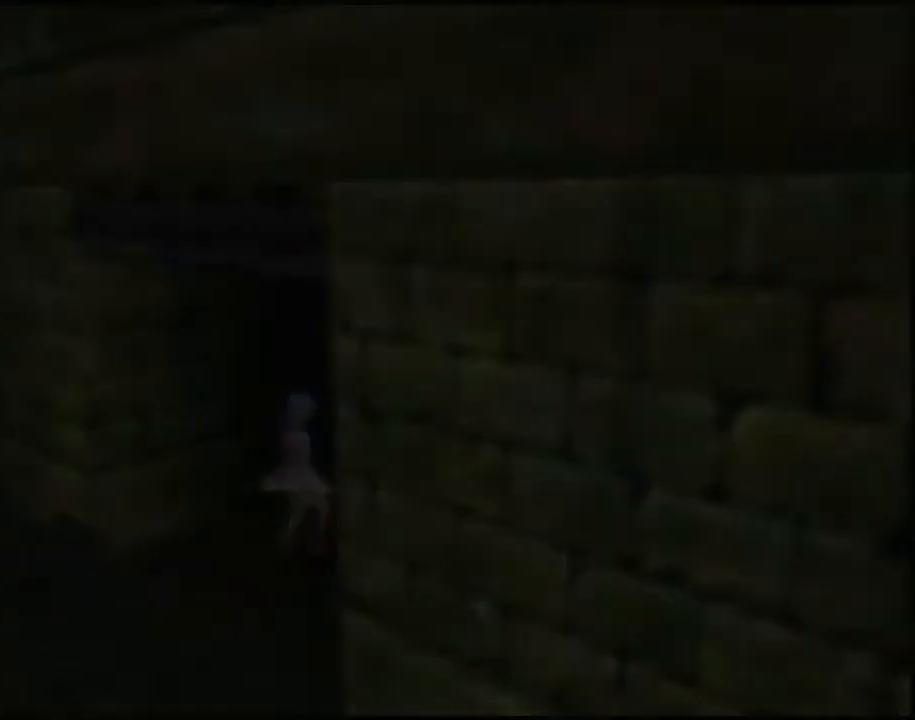
{"buttons": [], "left_stick": "down", "events": []}
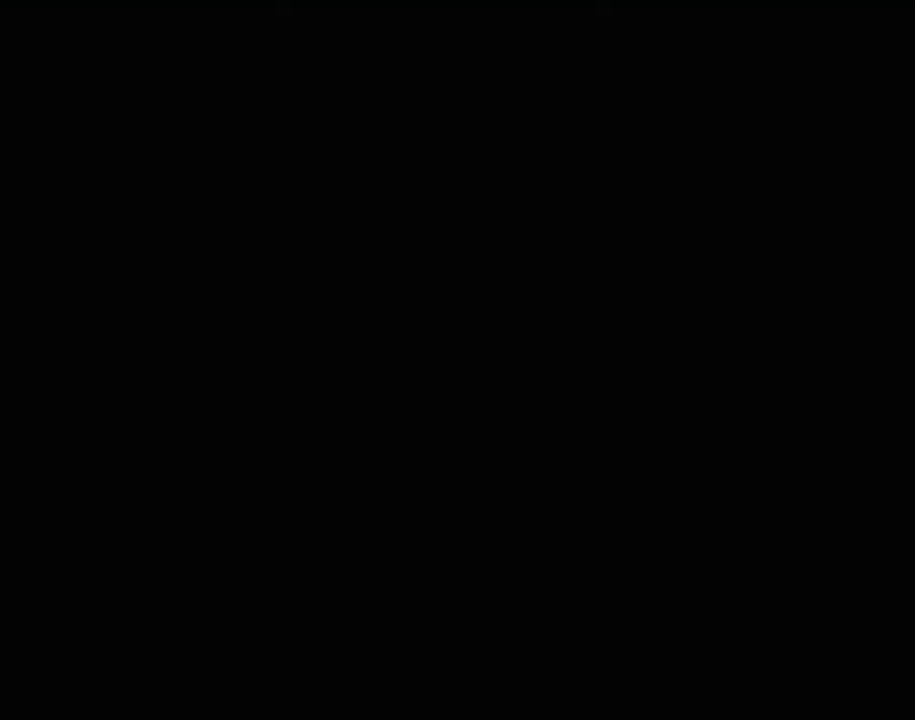
{"buttons": [], "left_stick": "down", "events": []}
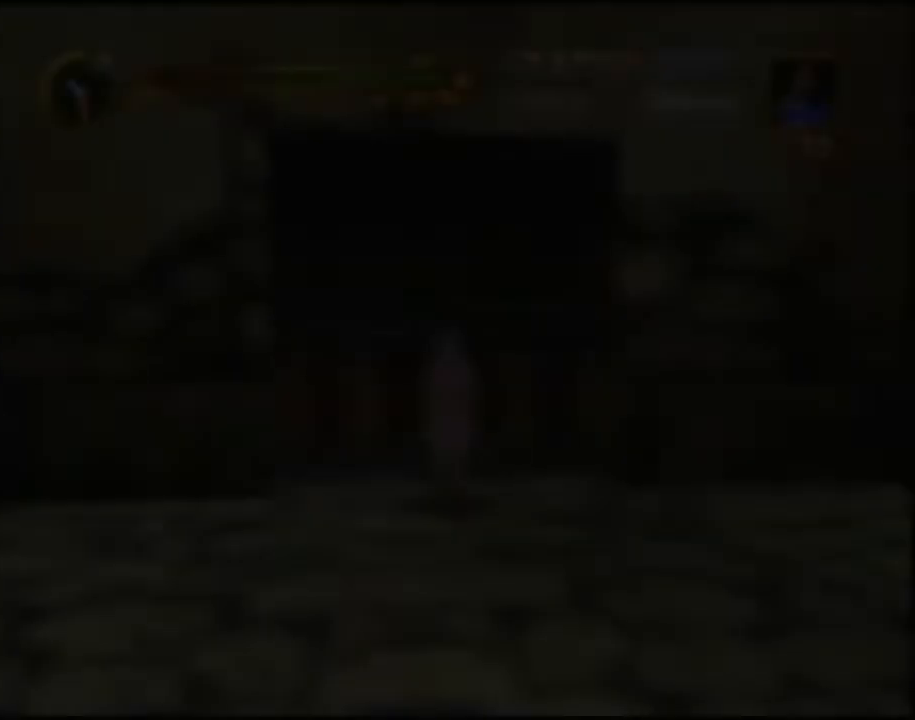
{"buttons": ["A"], "left_stick": "down", "events": [[417, "A", "down"]]}
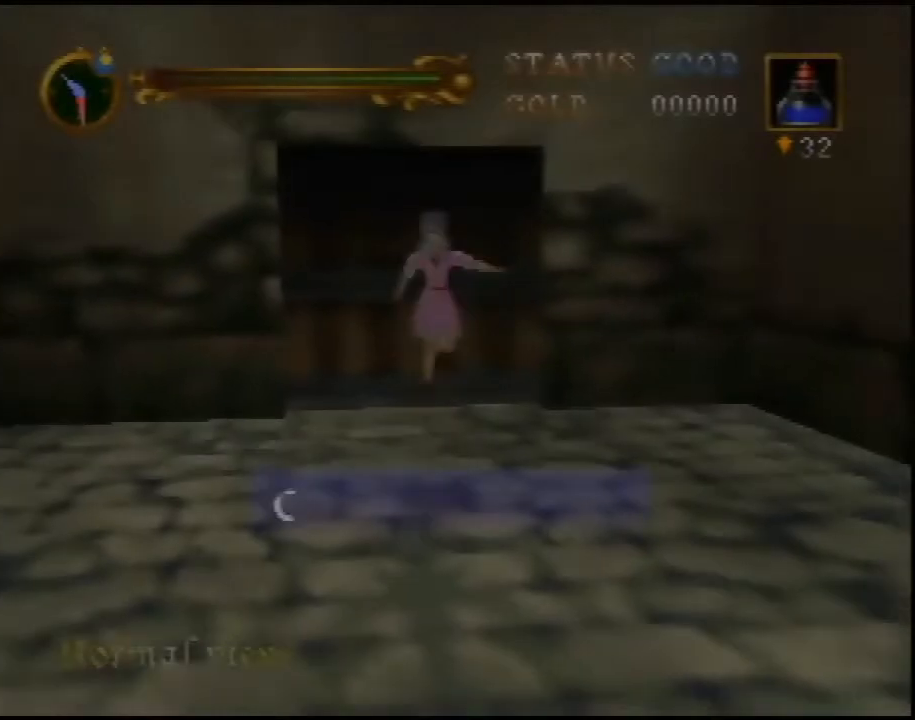
{"buttons": ["A"], "left_stick": "down-right", "events": [[100, "left_stick", "down-right"]]}
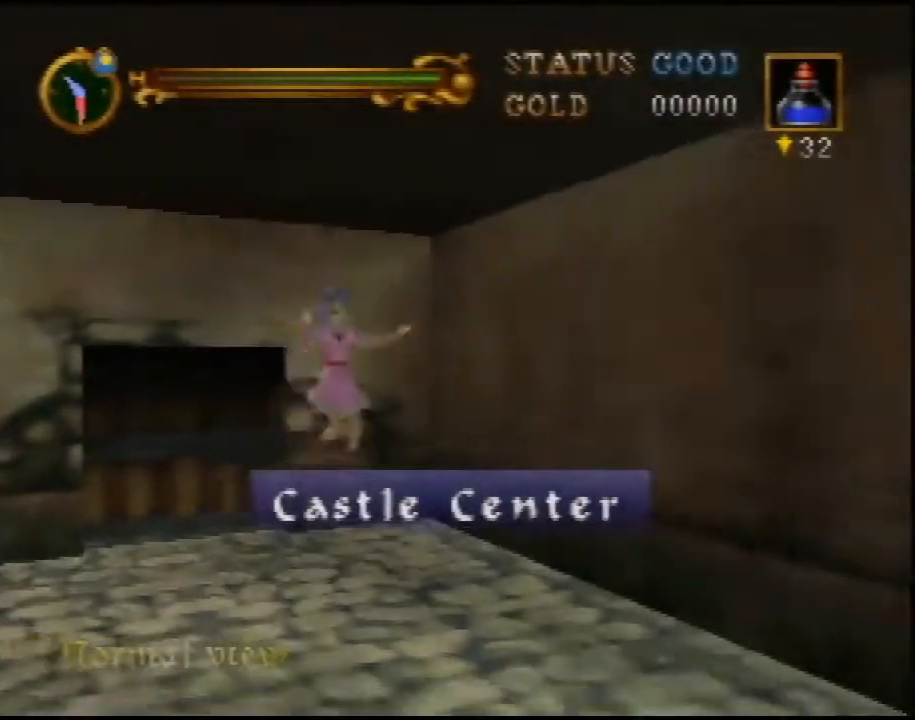
{"buttons": ["A"], "left_stick": "right", "events": [[67, "A", "up"], [283, "A", "down"], [283, "left_stick", "right"]]}
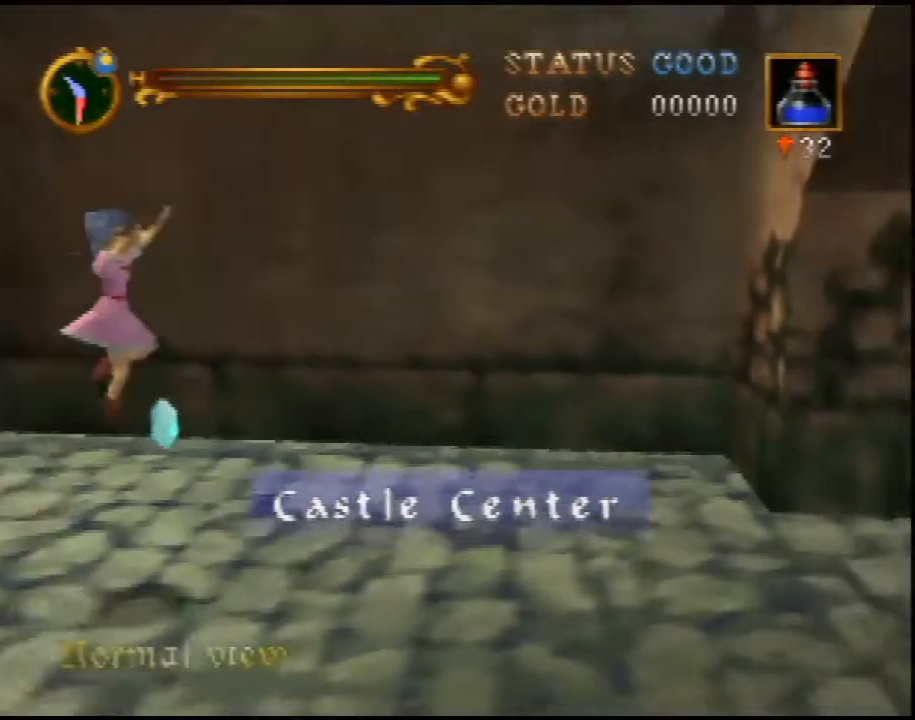
{"buttons": [], "left_stick": "right", "events": [[450, "A", "up"]]}
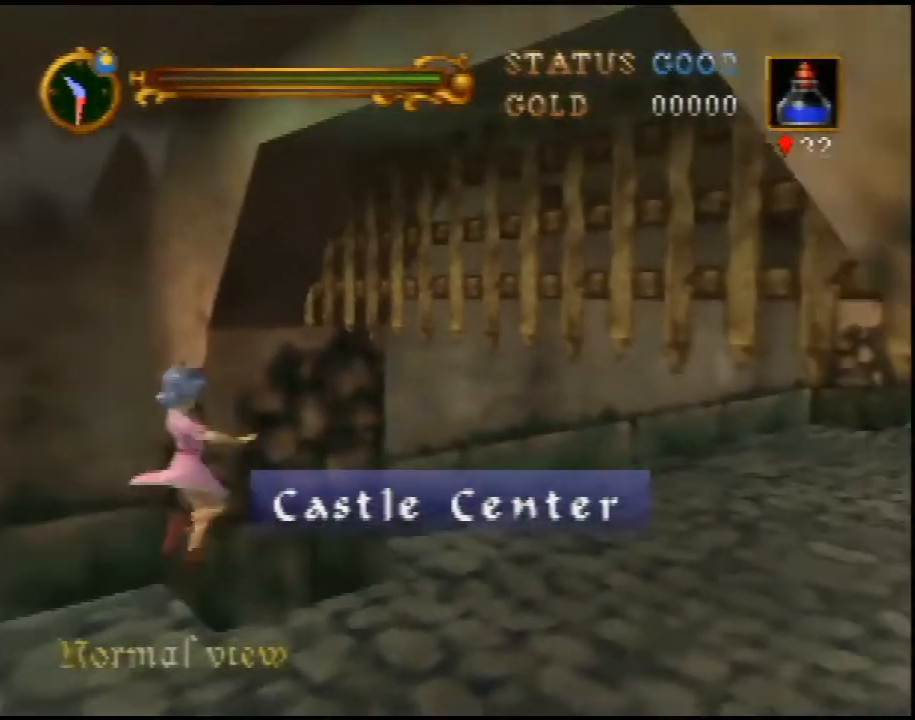
{"buttons": ["A"], "left_stick": "up-right", "events": [[83, "left_stick", "up-right"], [367, "A", "down"]]}
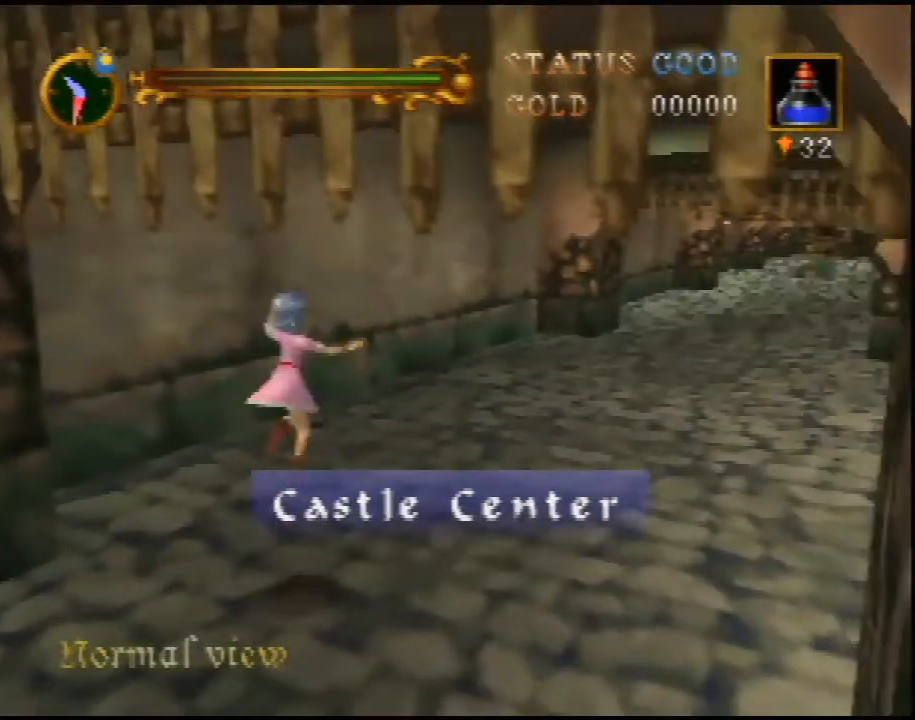
{"buttons": [], "left_stick": "up-right", "events": [[483, "A", "up"]]}
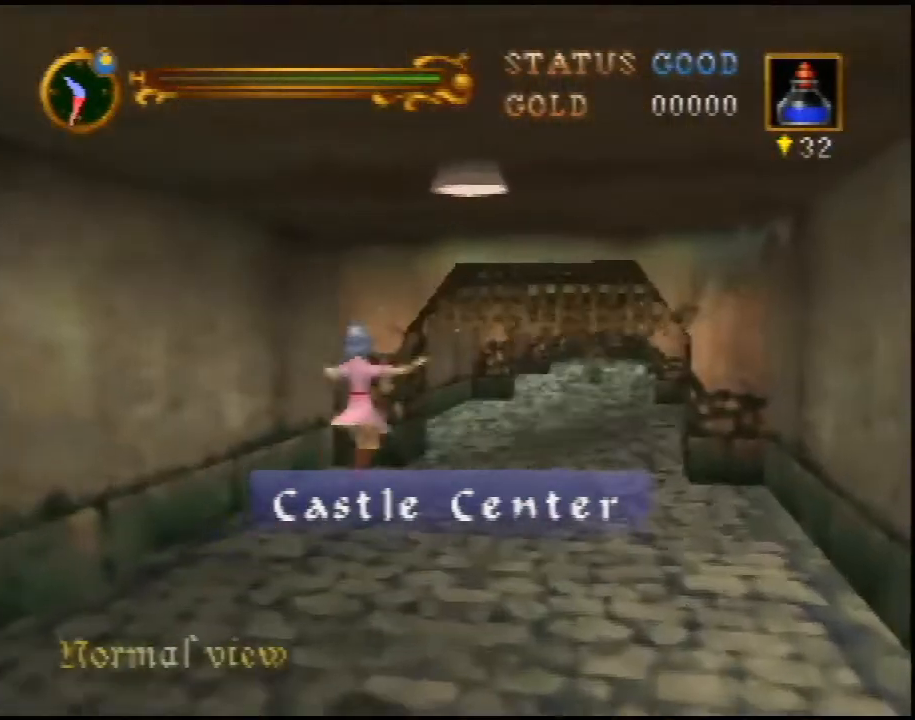
{"buttons": ["A"], "left_stick": "up", "events": [[300, "A", "down"], [367, "left_stick", "up"]]}
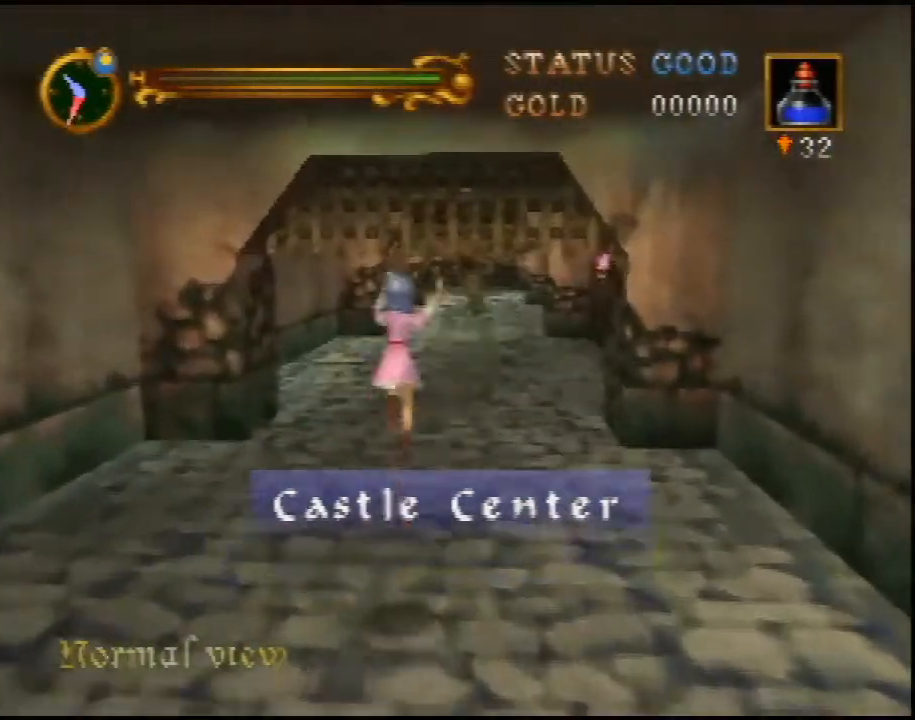
{"buttons": ["A"], "left_stick": "up", "events": []}
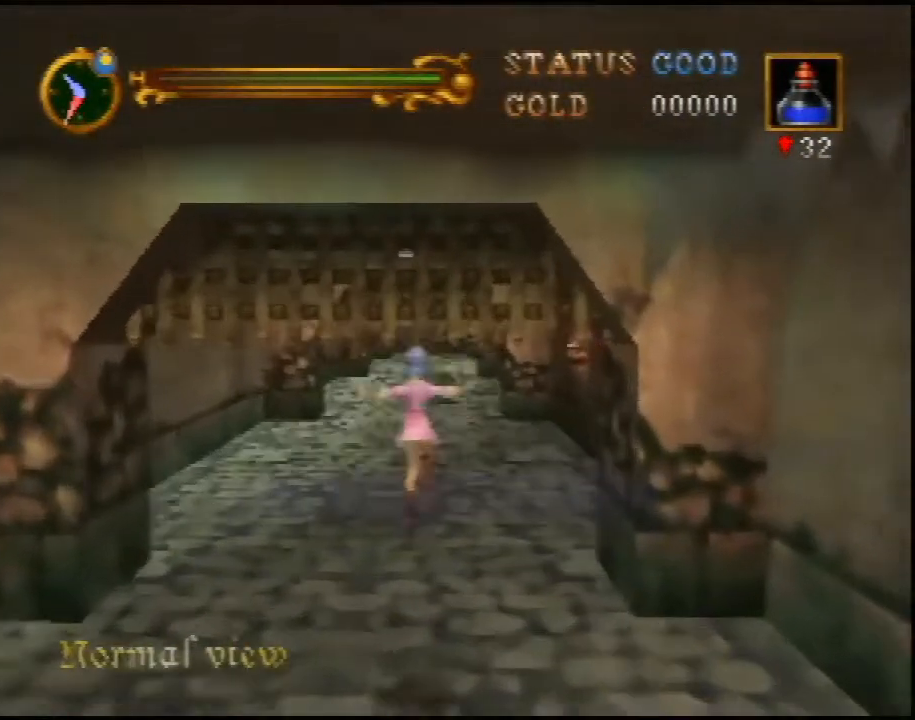
{"buttons": ["A"], "left_stick": "up", "events": [[17, "A", "up"], [383, "A", "down"]]}
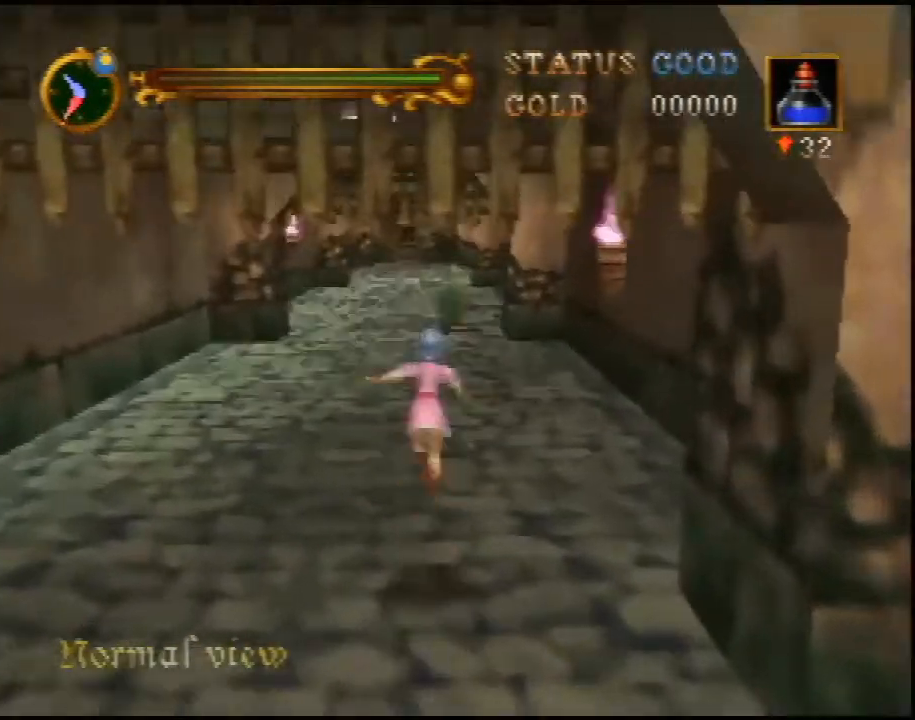
{"buttons": ["A"], "left_stick": "up", "events": []}
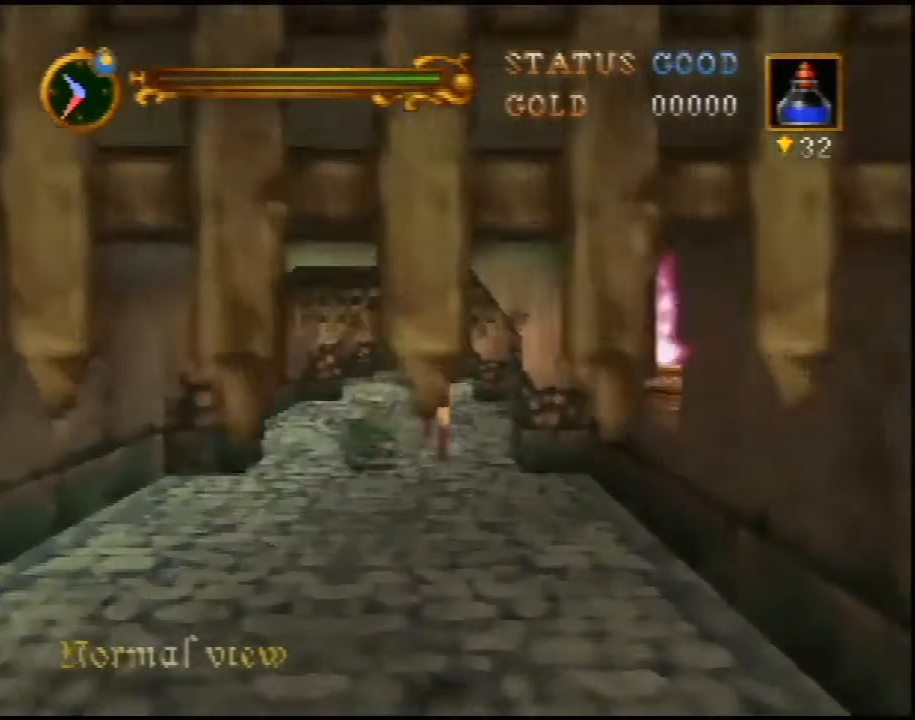
{"buttons": [], "left_stick": "up", "events": [[167, "A", "up"]]}